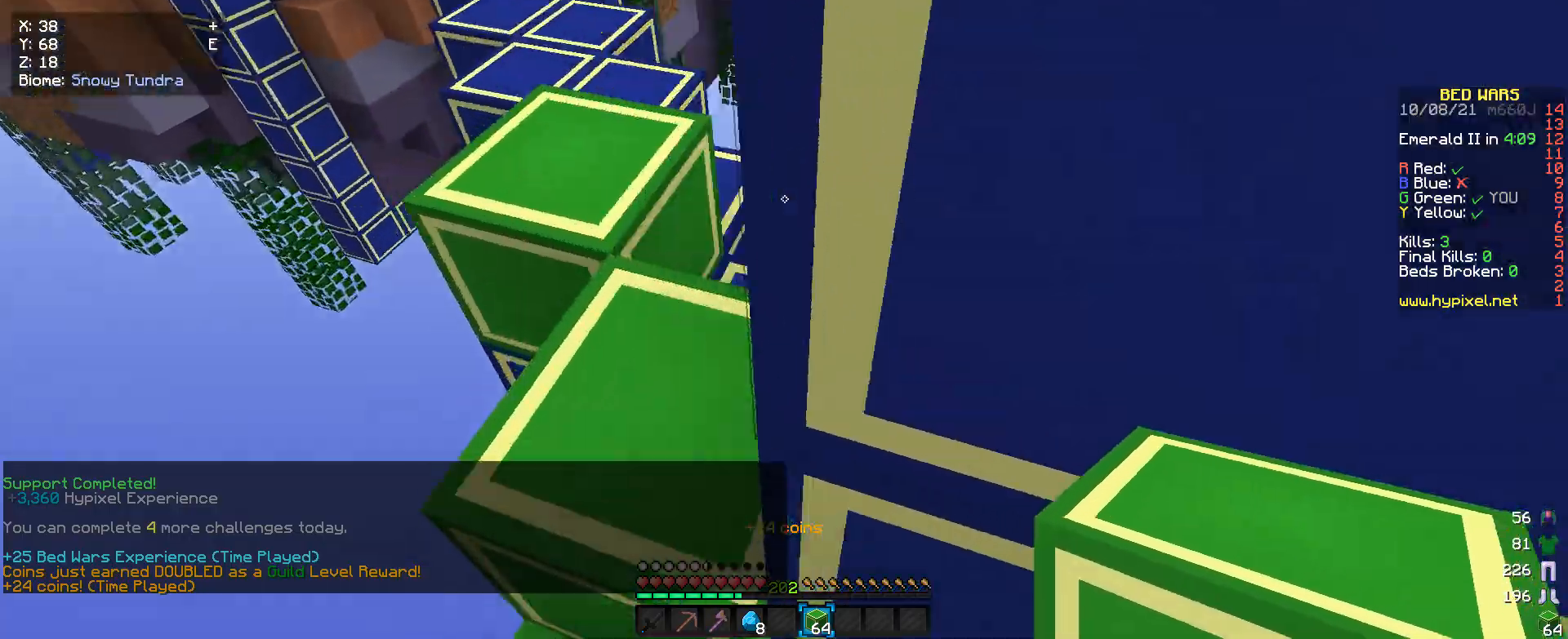
Gameplay with keyboard and mouse; each line is a JSON object with the keys and mouse buttons held at the frame after it. "events" lists presses ("down") and releases ("up") of "a", "d", "s", "w", "mouse_left" and "mouse_right" between this image and that frame as [ms after this image, input, new state], when the widget could be followed in between. "mouse_left", "mouse_right" = the "left", "right" buttons of the "mouse" list. No other keys are recorded. Fast repeated clicks can show as one long hold. Mouse movement is not recorded.
{"keys": ["w"], "mouse": [], "events": []}
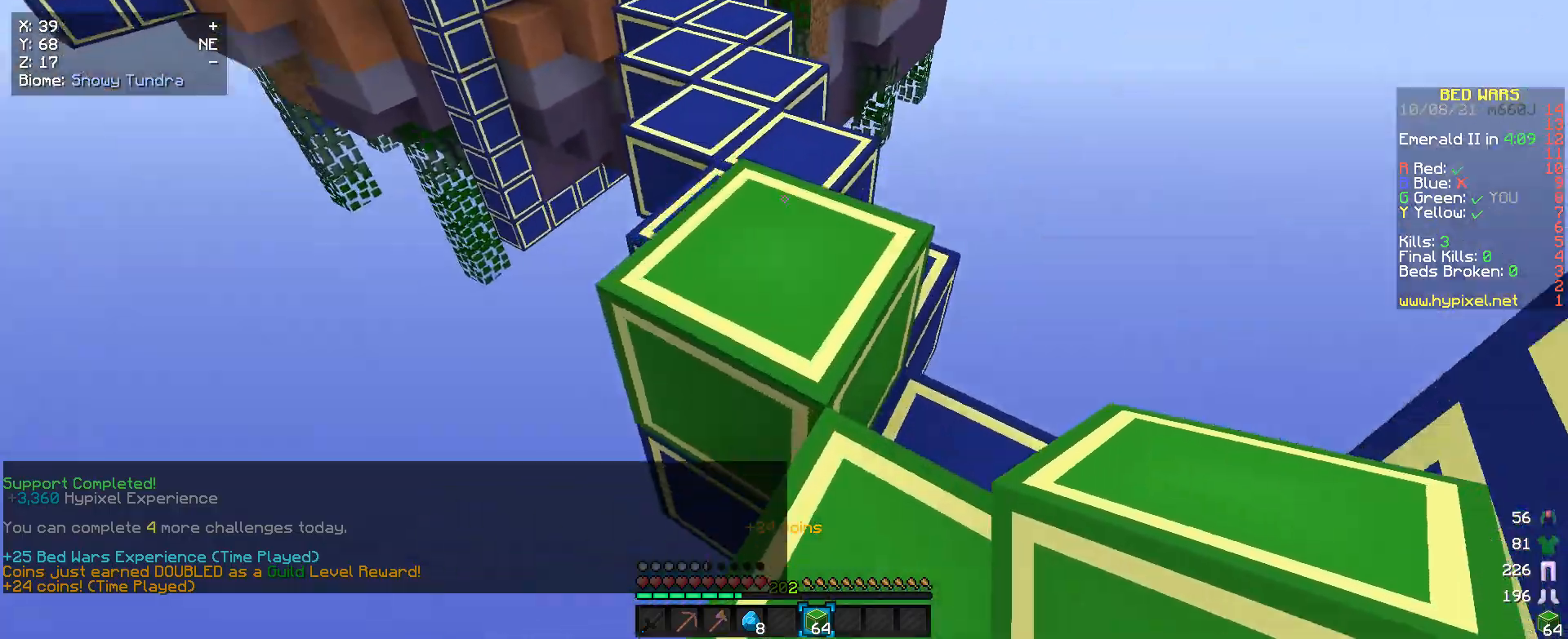
{"keys": ["w"], "mouse": [], "events": []}
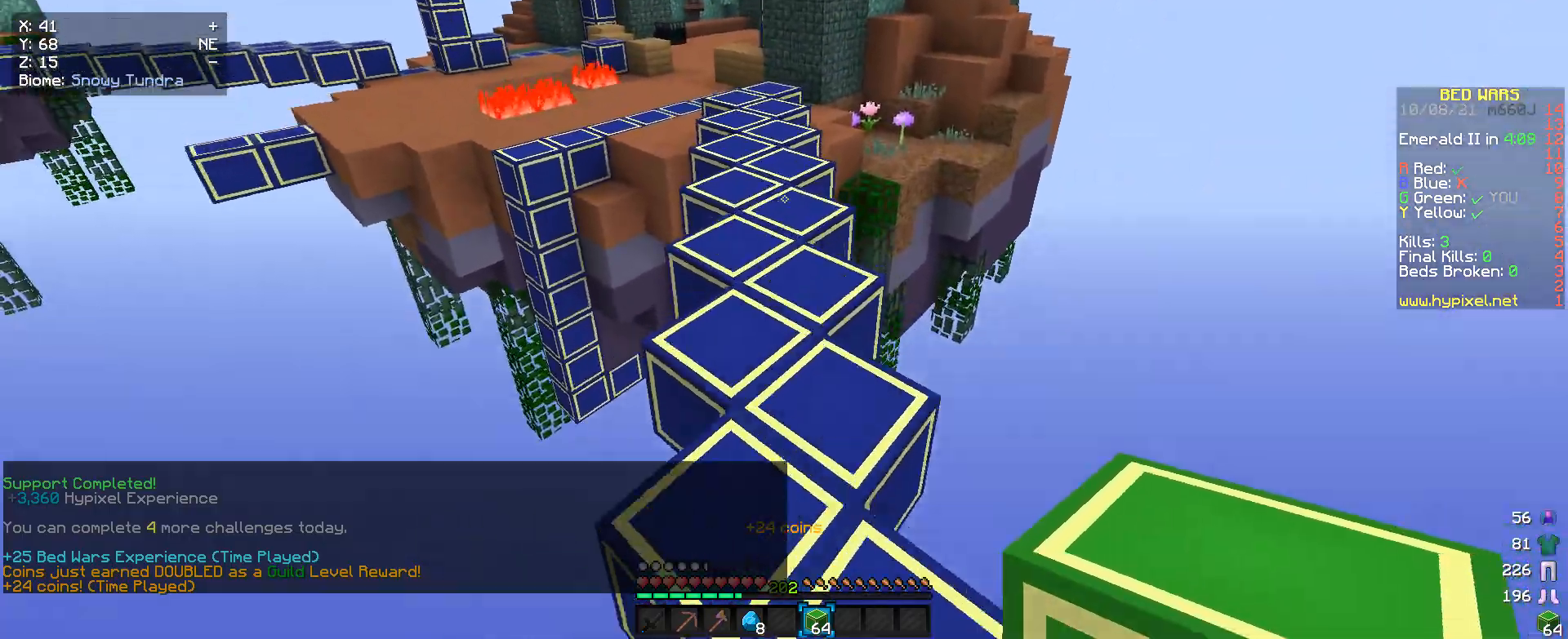
{"keys": ["w"], "mouse": [], "events": []}
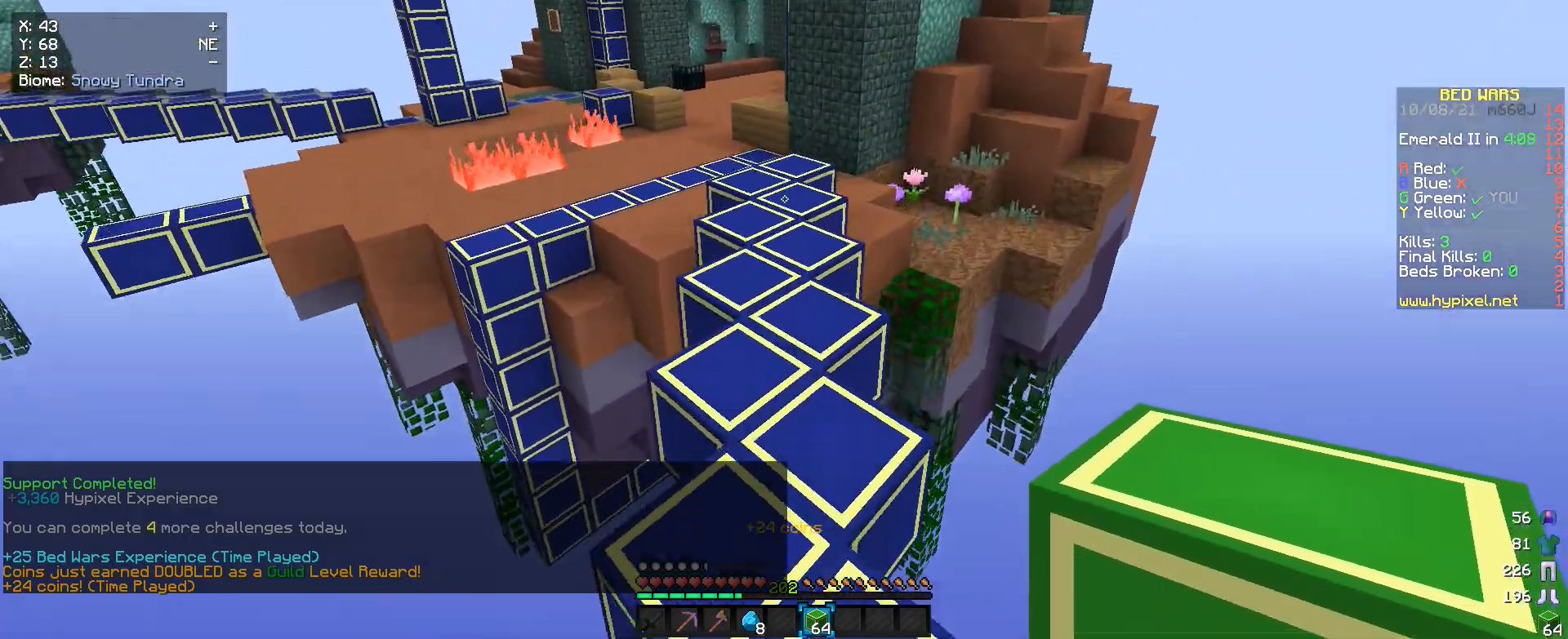
{"keys": ["w"], "mouse": [], "events": []}
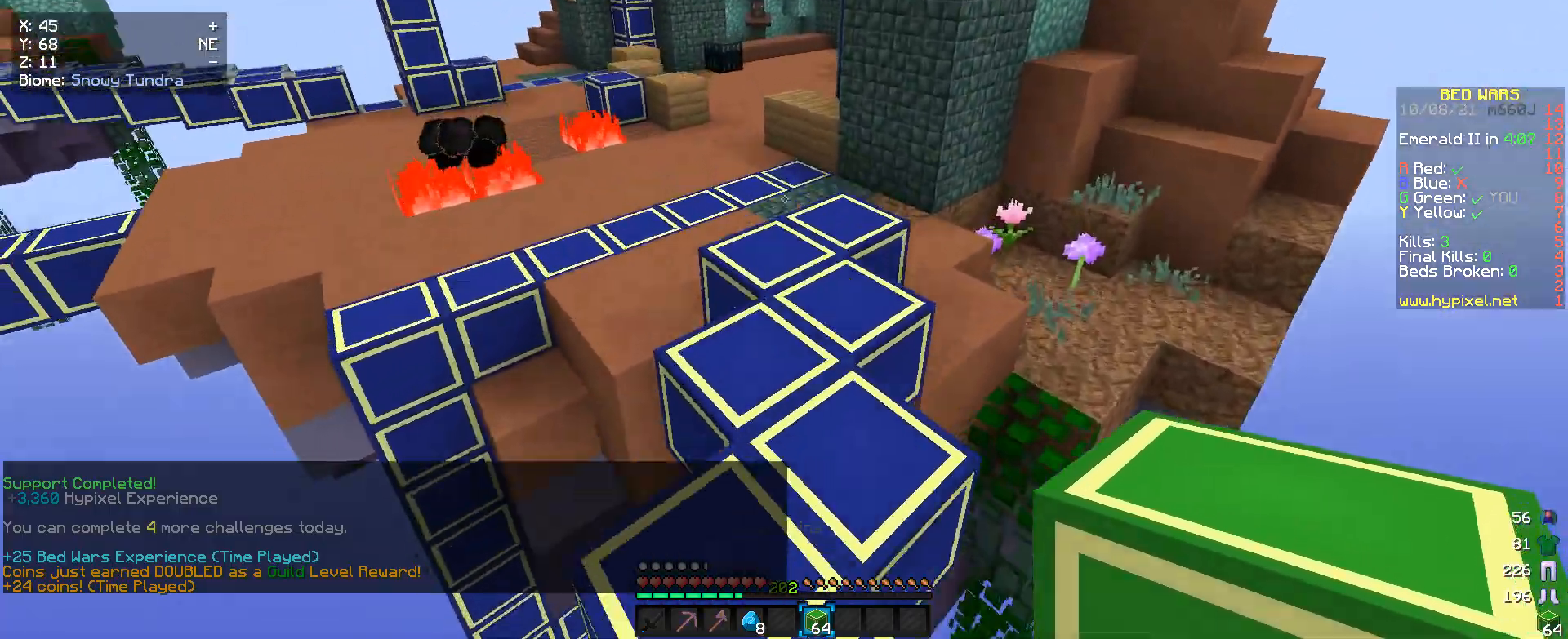
{"keys": ["w"], "mouse": [], "events": []}
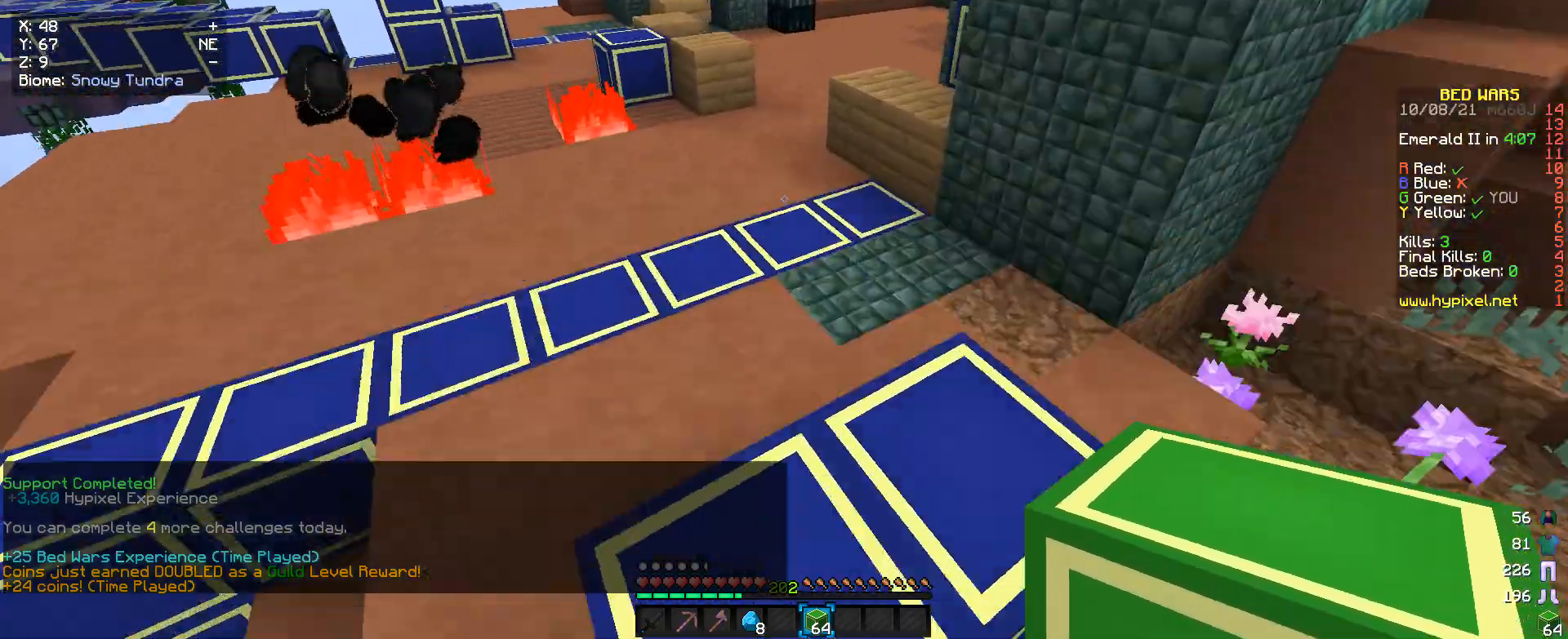
{"keys": ["w"], "mouse": [], "events": [[133, "a", "down"], [333, "a", "up"]]}
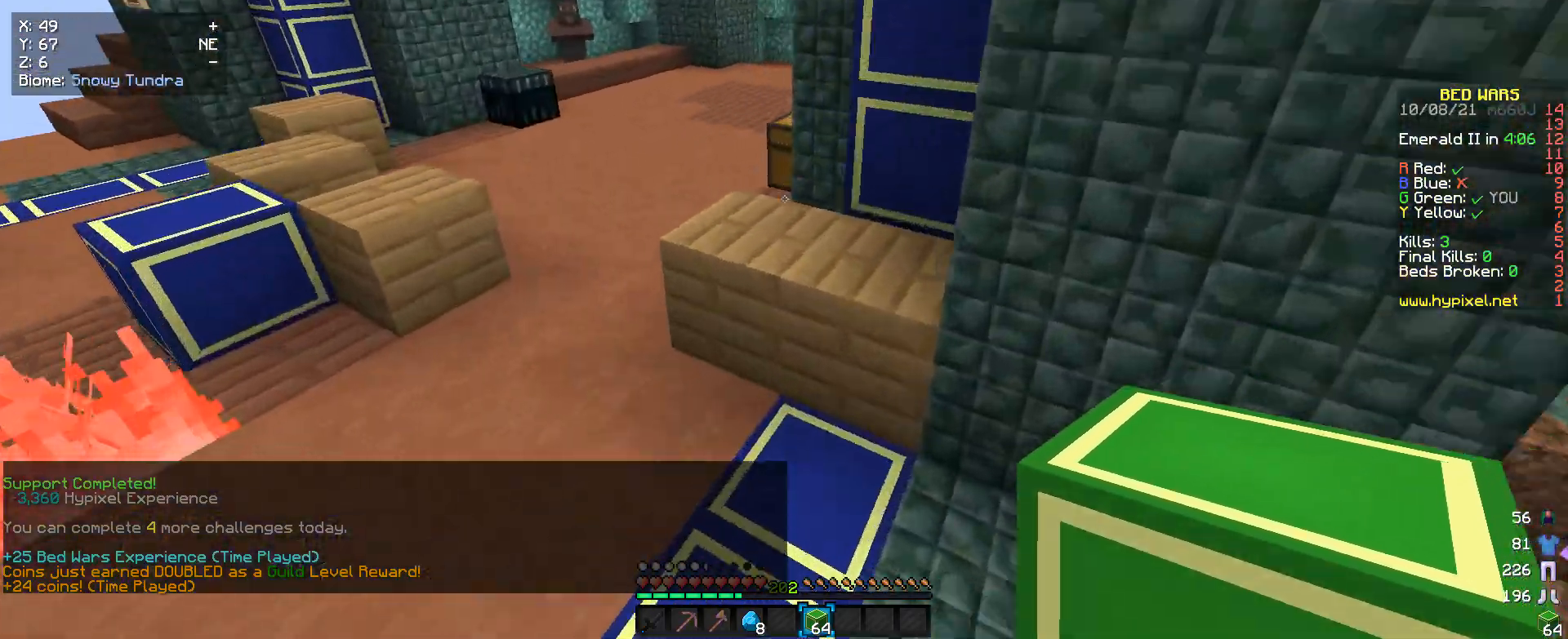
{"keys": ["w"], "mouse": [], "events": []}
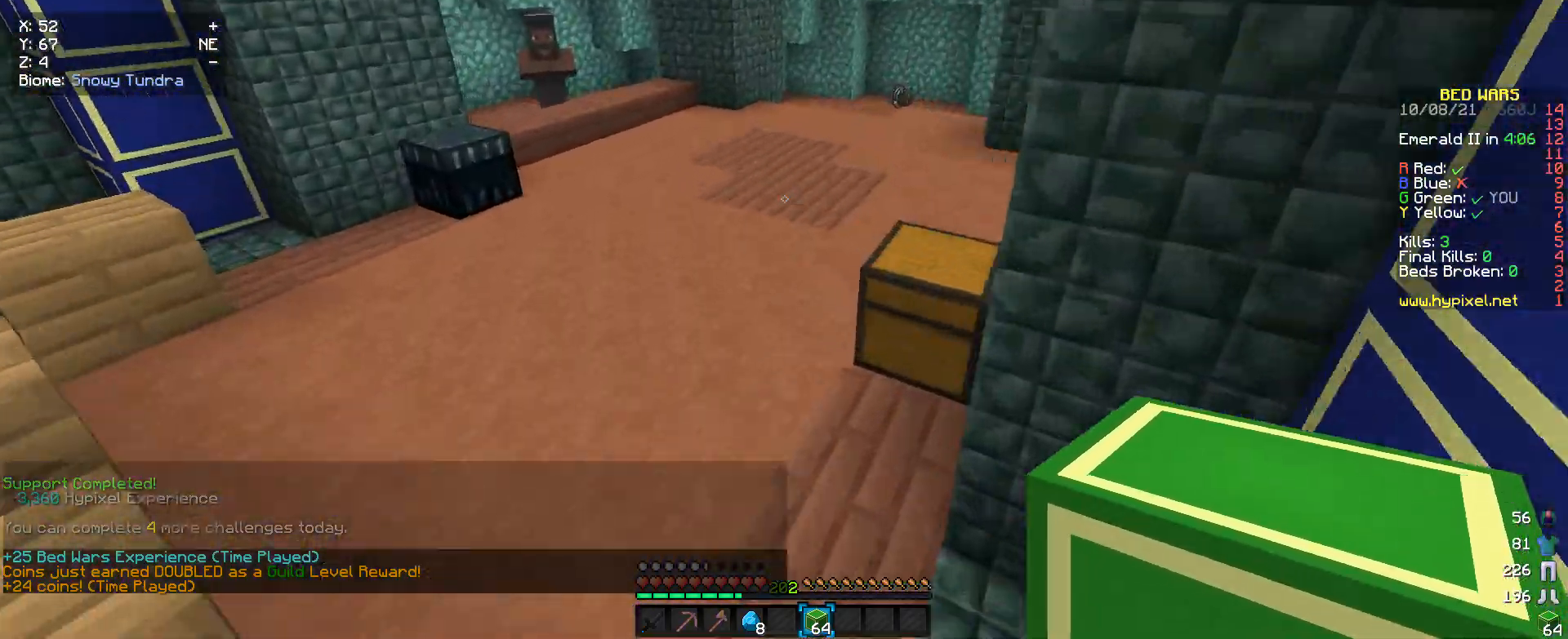
{"keys": ["w"], "mouse": [], "events": []}
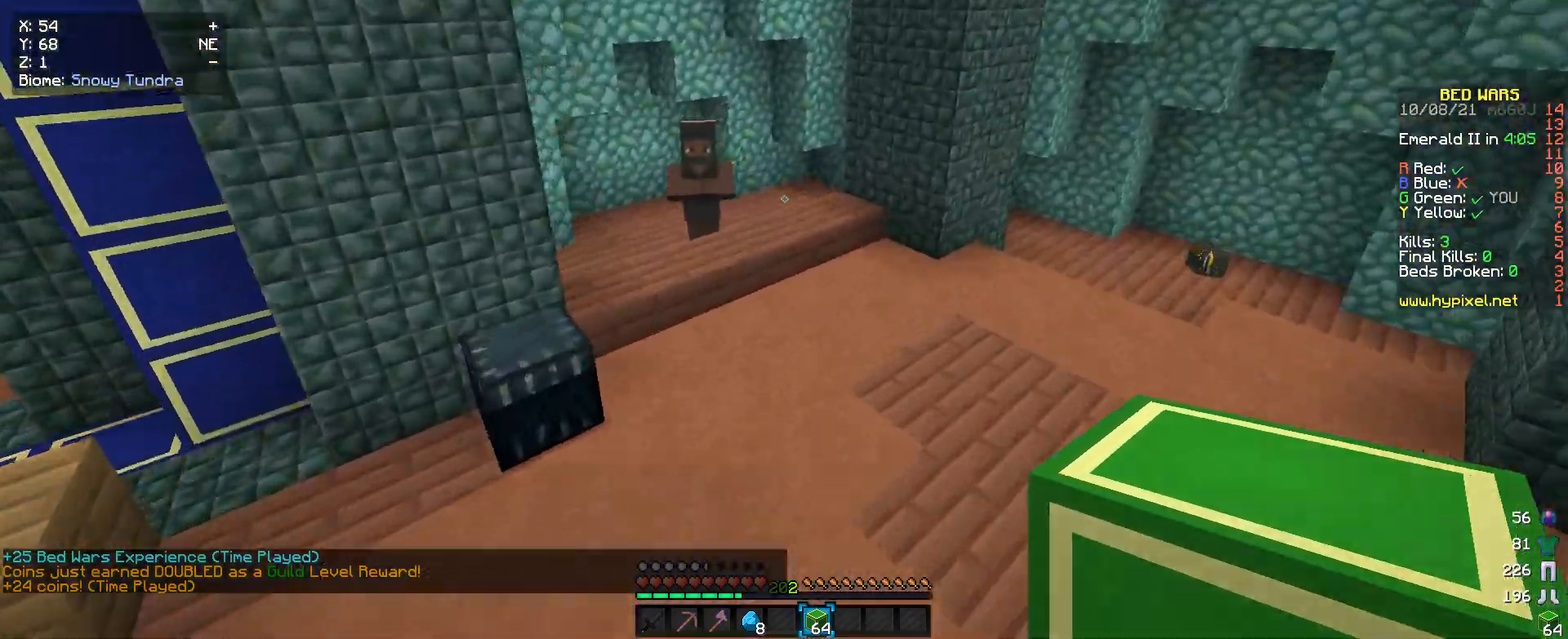
{"keys": ["w"], "mouse": [], "events": []}
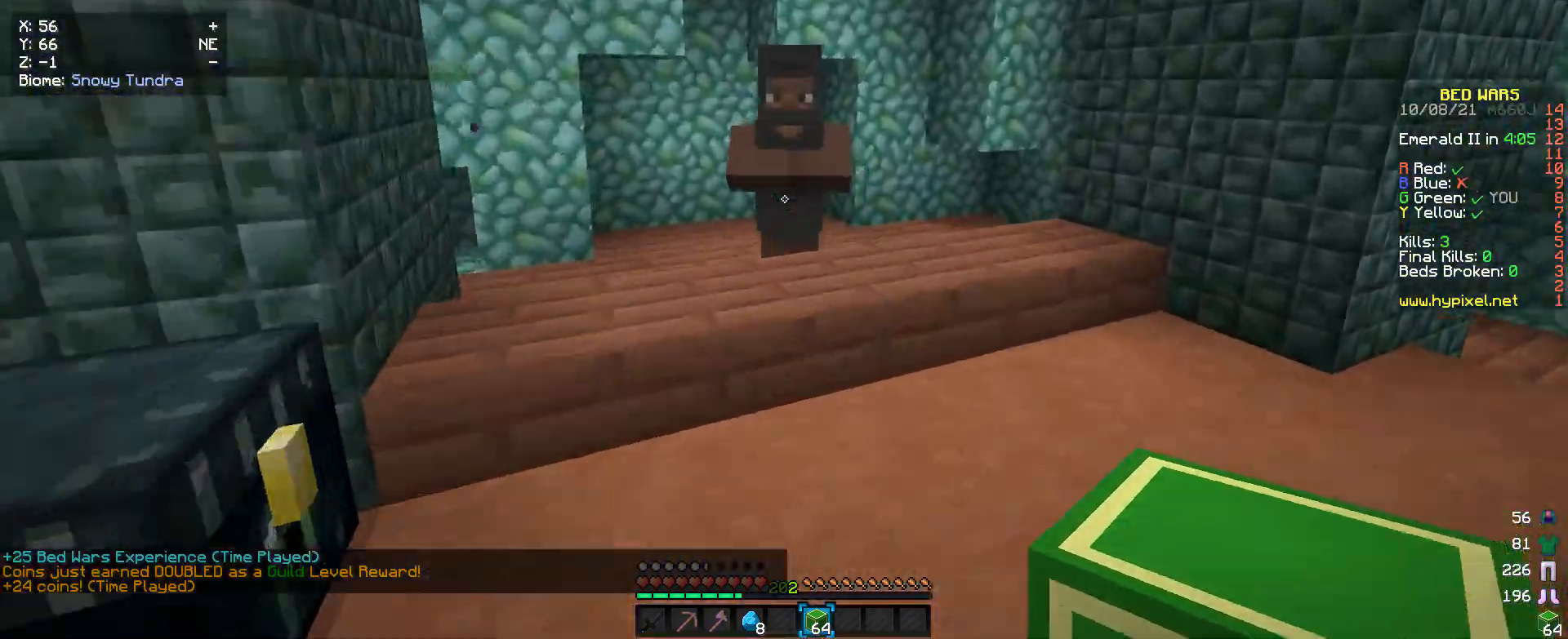
{"keys": [], "mouse": [], "events": [[200, "mouse_right", "down"], [300, "w", "up"], [333, "mouse_right", "up"]]}
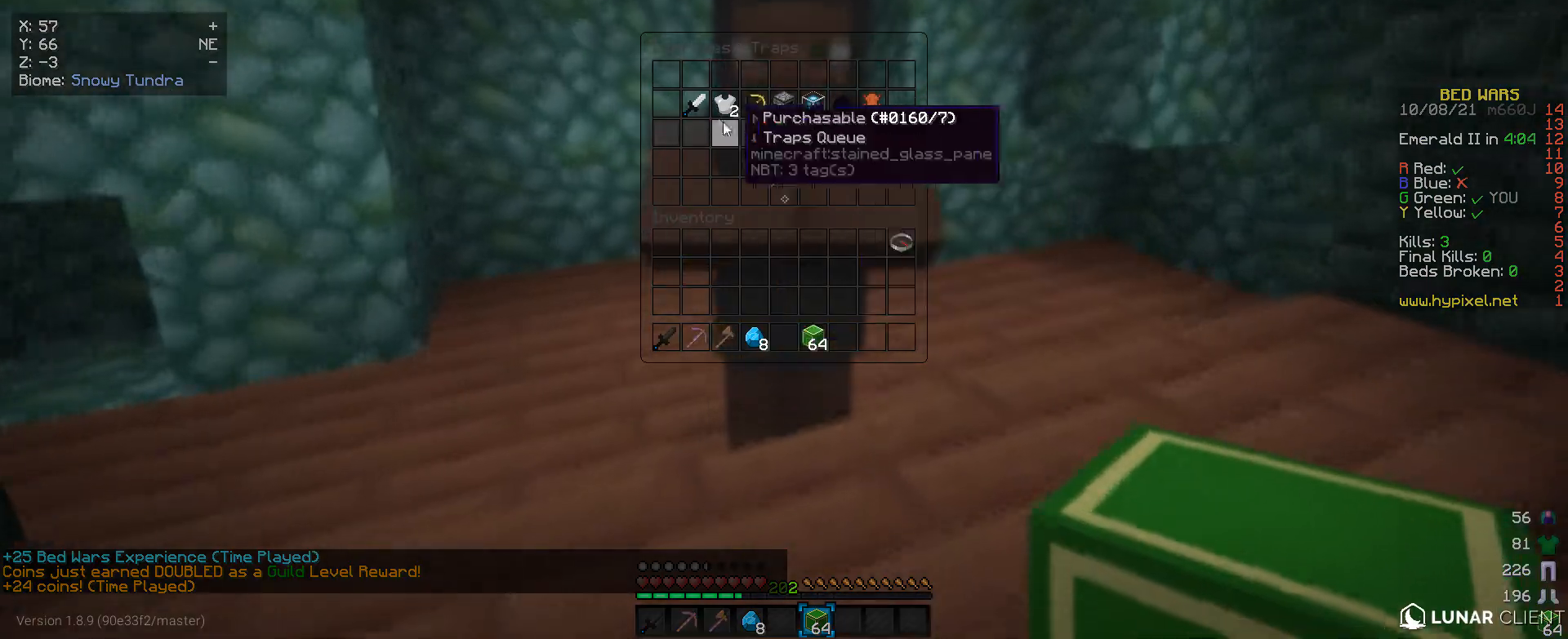
{"keys": [], "mouse": [], "events": []}
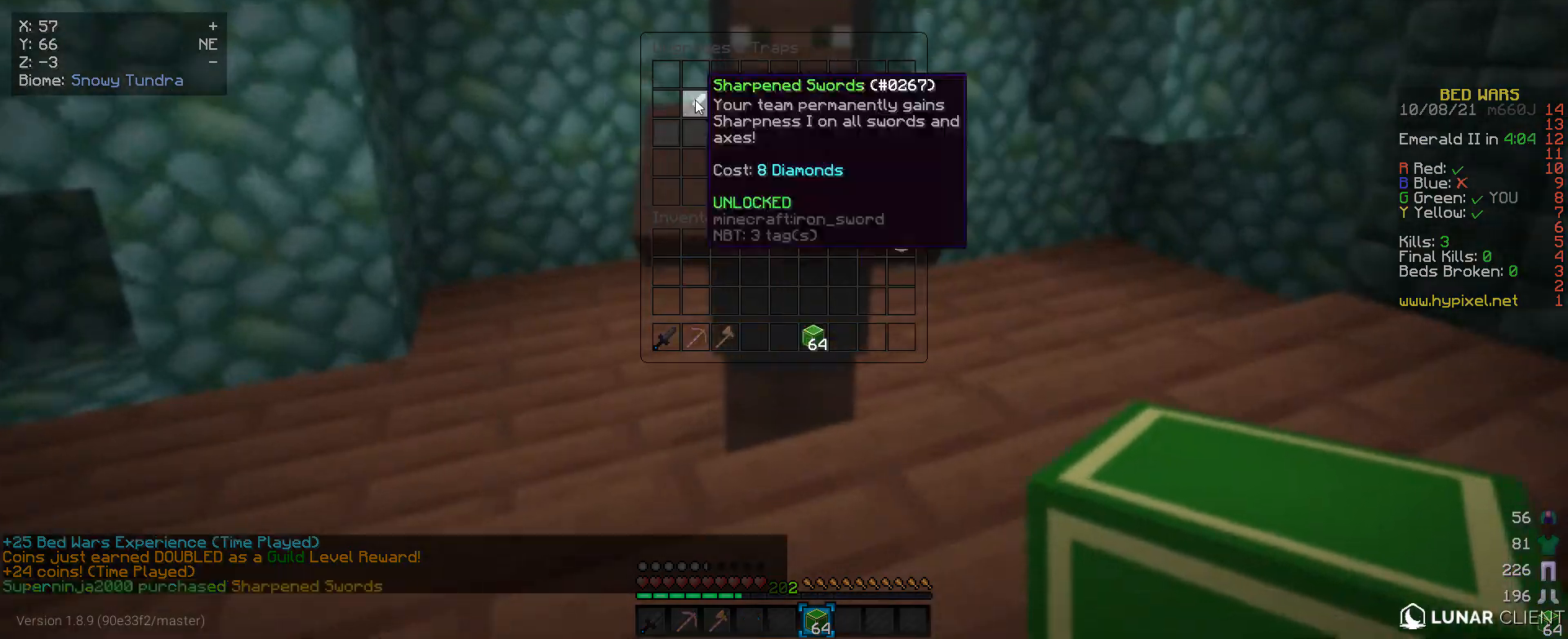
{"keys": ["w"], "mouse": [], "events": [[300, "w", "down"]]}
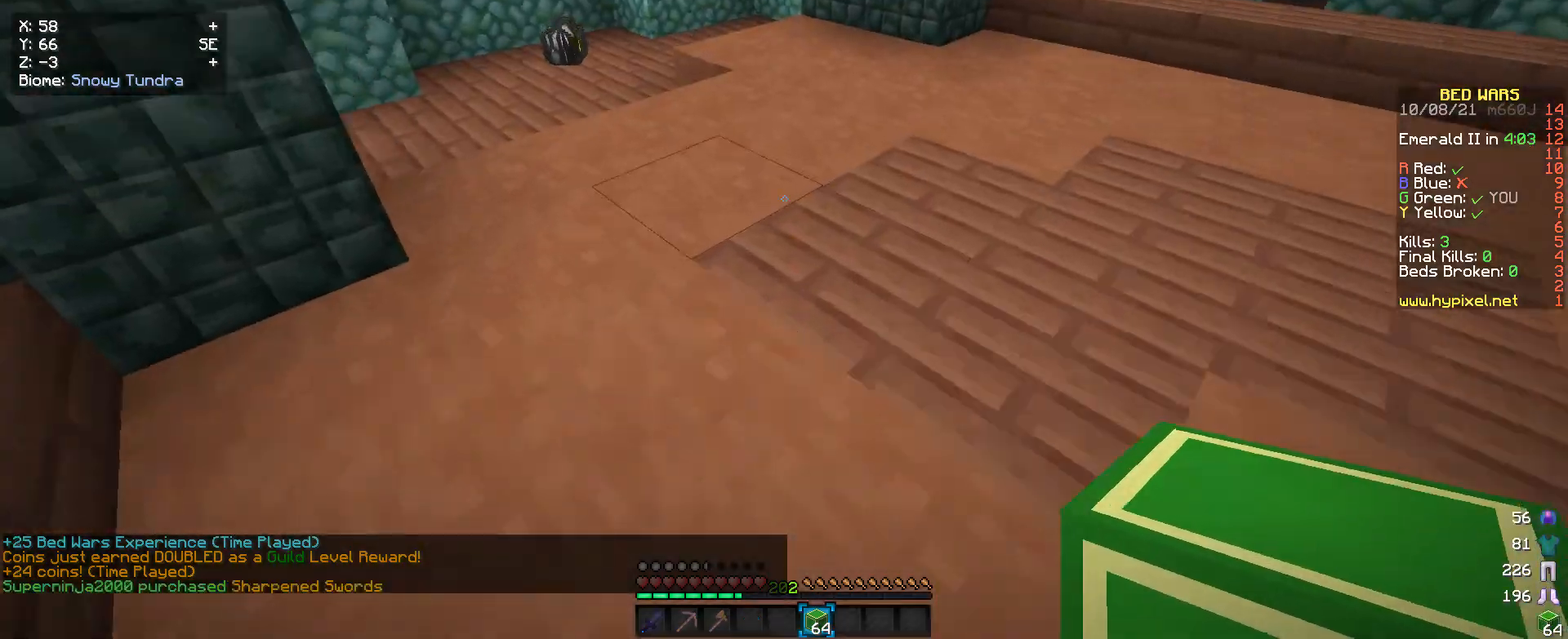
{"keys": ["w"], "mouse": [], "events": []}
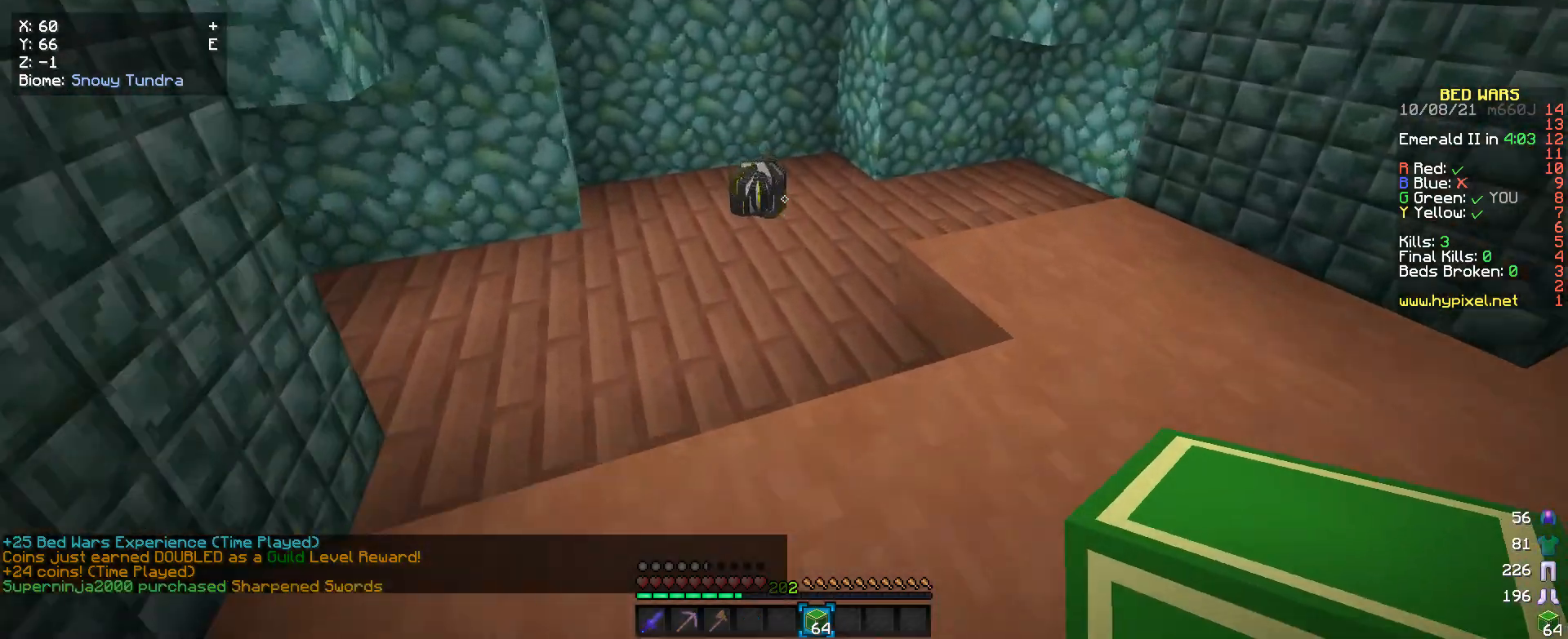
{"keys": ["a", "w"], "mouse": [], "events": [[300, "a", "down"]]}
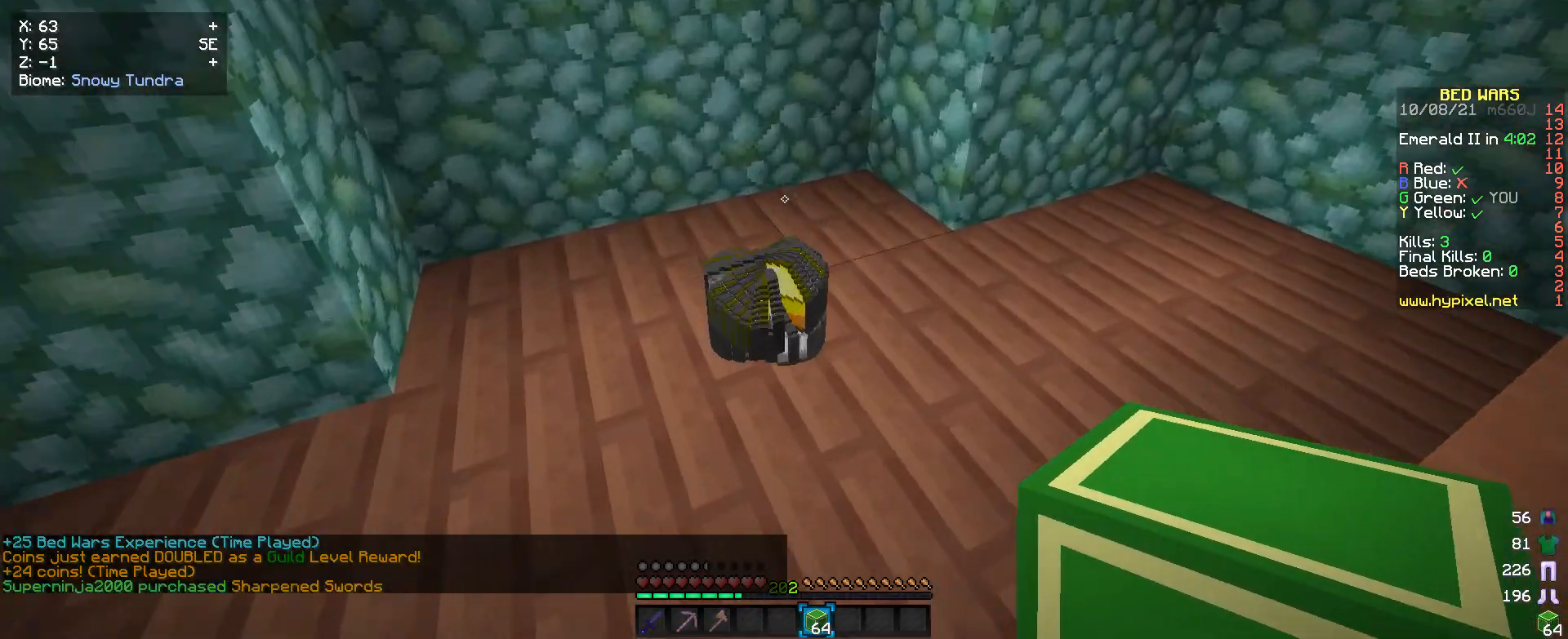
{"keys": ["w"], "mouse": [], "events": [[166, "a", "up"]]}
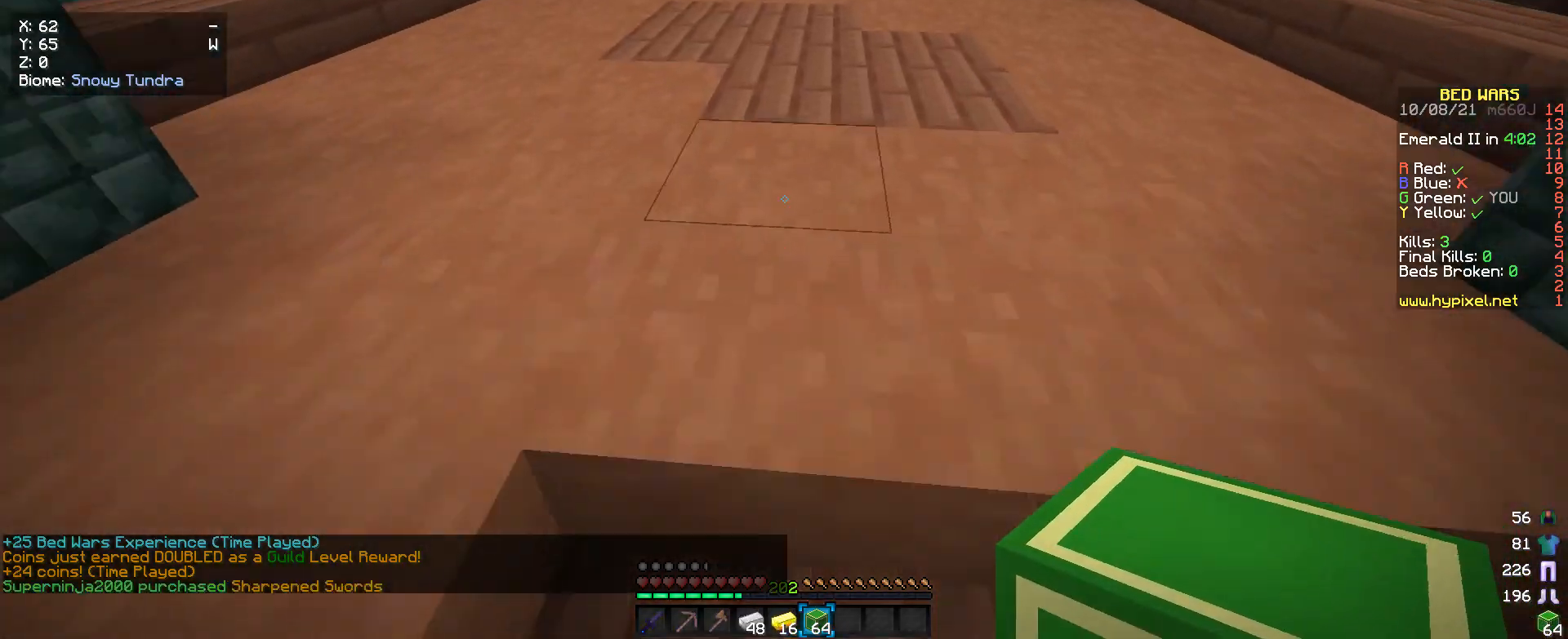
{"keys": ["w"], "mouse": [], "events": []}
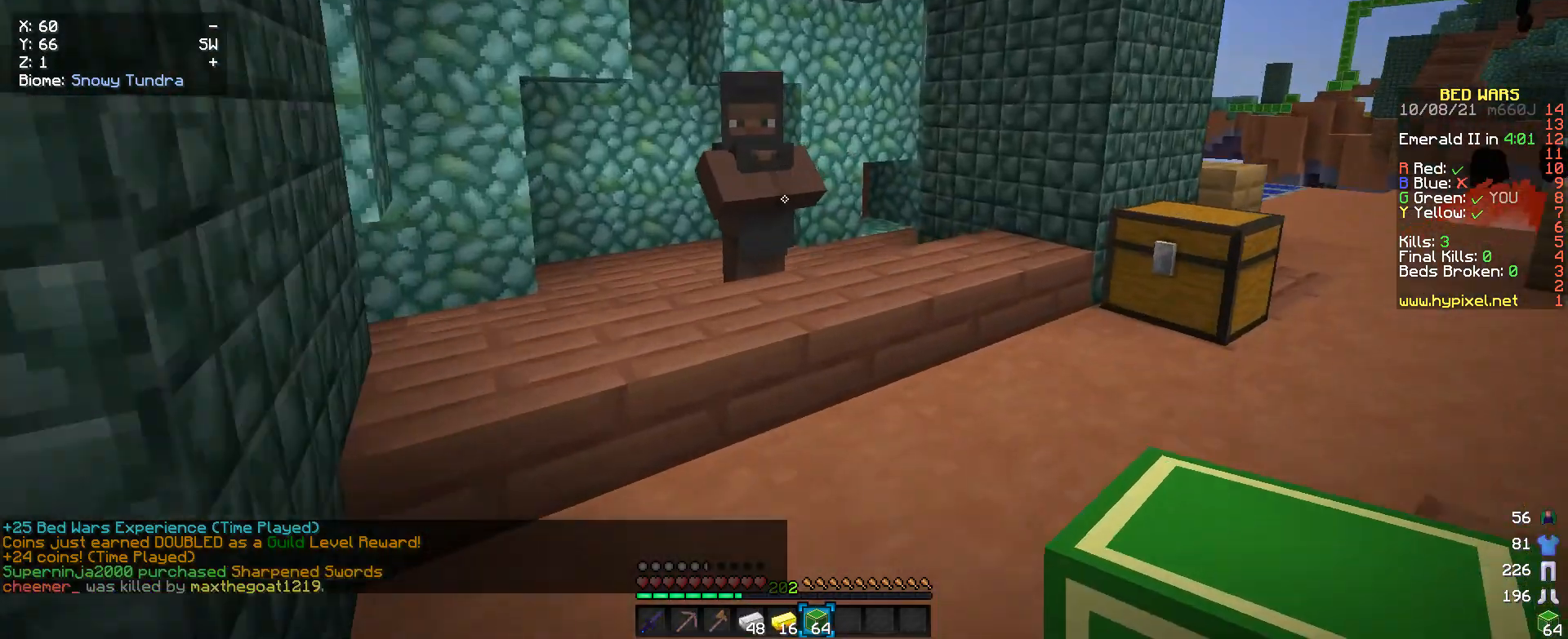
{"keys": [], "mouse": [], "events": [[333, "mouse_right", "down"], [400, "w", "up"], [433, "mouse_right", "up"]]}
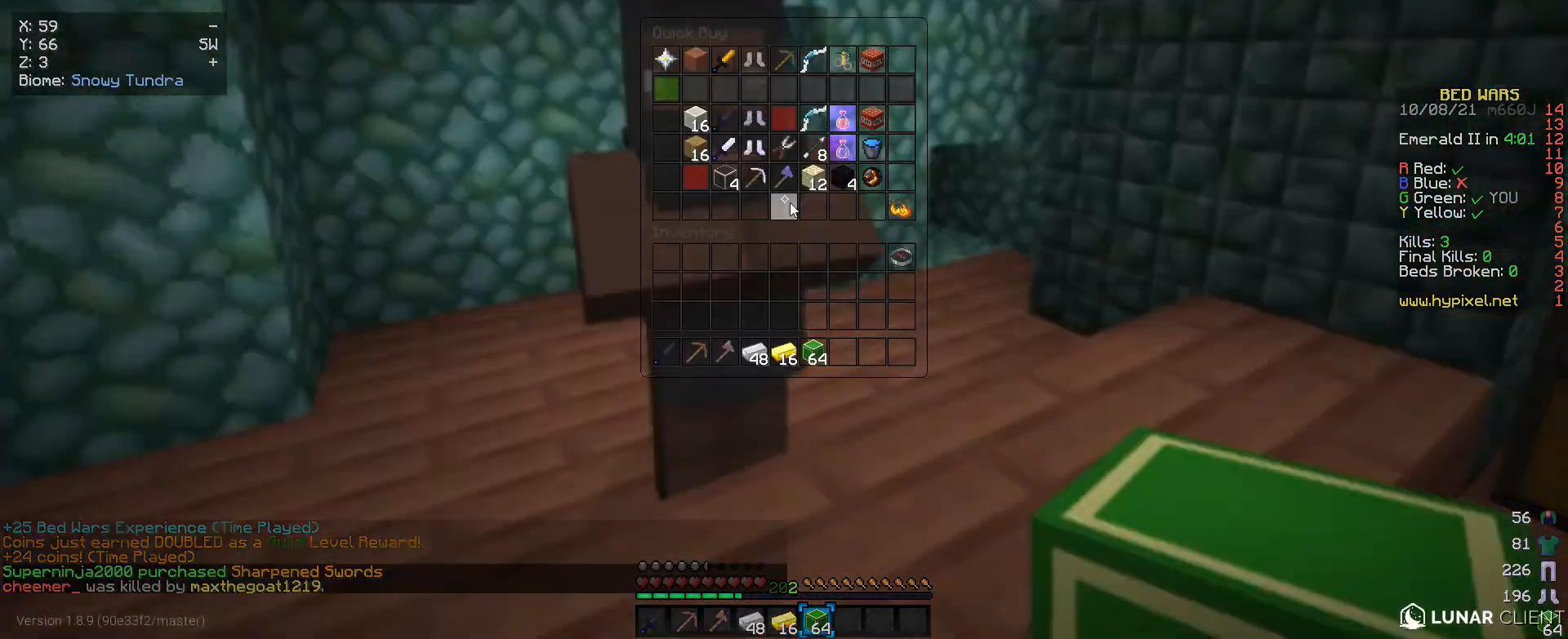
{"keys": [], "mouse": [], "events": []}
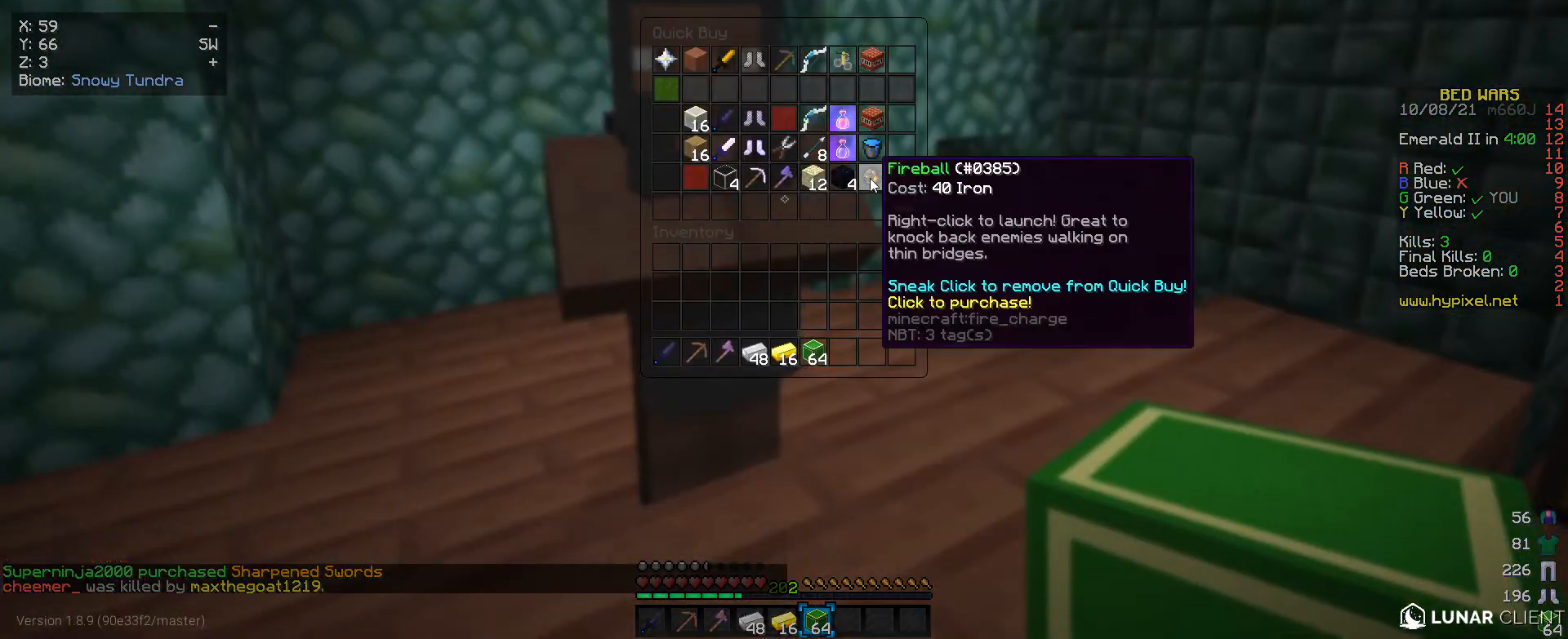
{"keys": [], "mouse": [], "events": []}
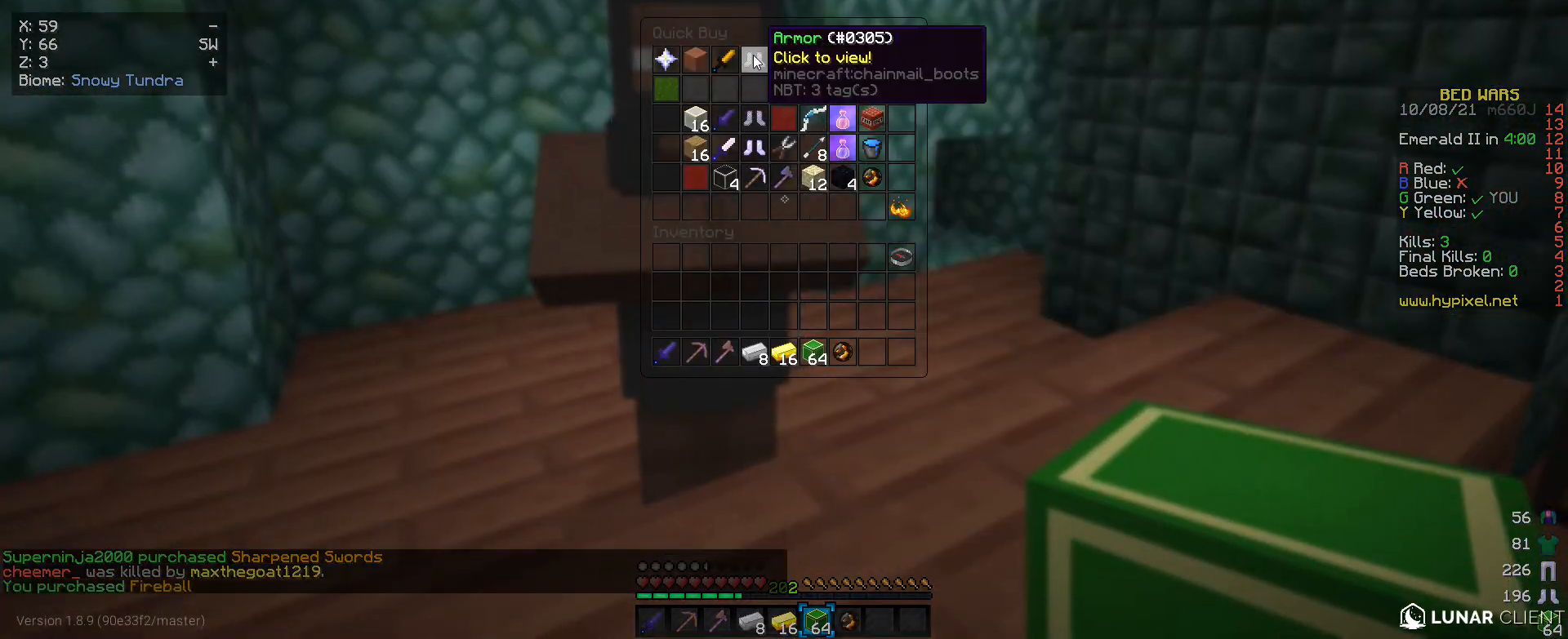
{"keys": [], "mouse": [], "events": []}
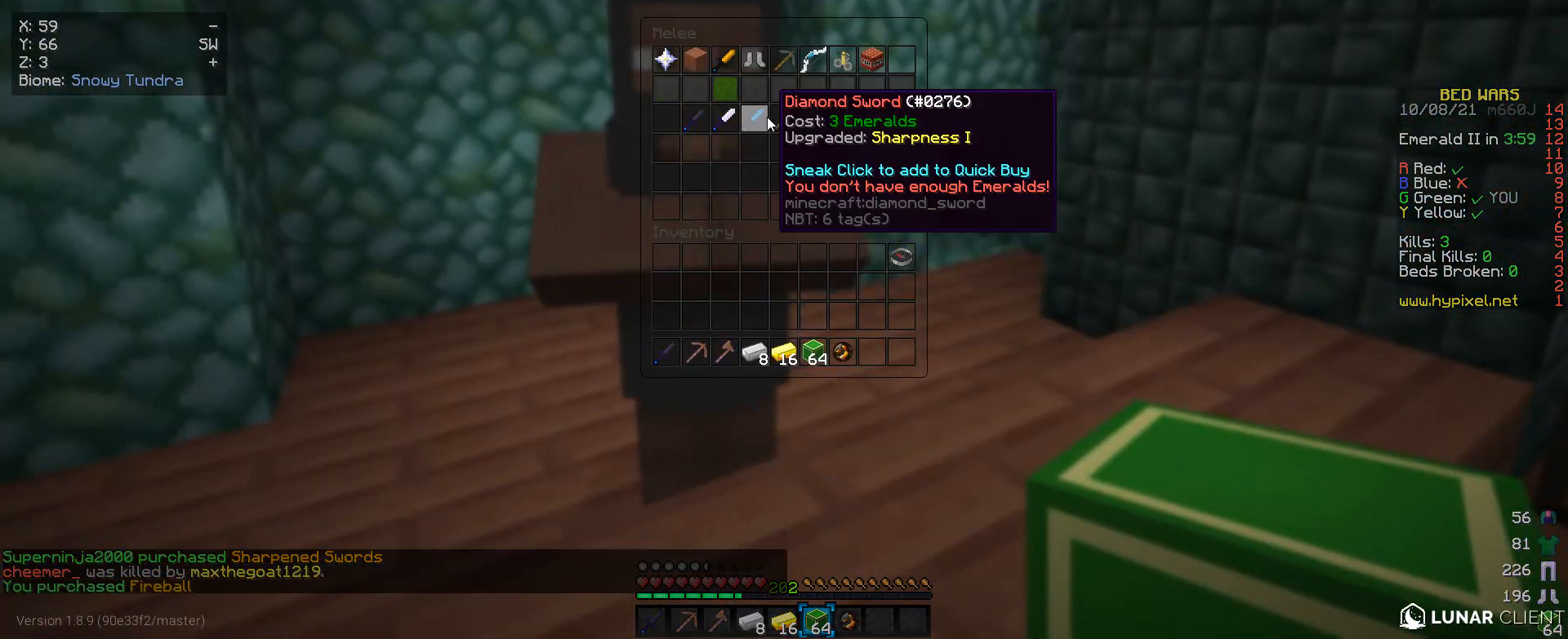
{"keys": [], "mouse": [], "events": []}
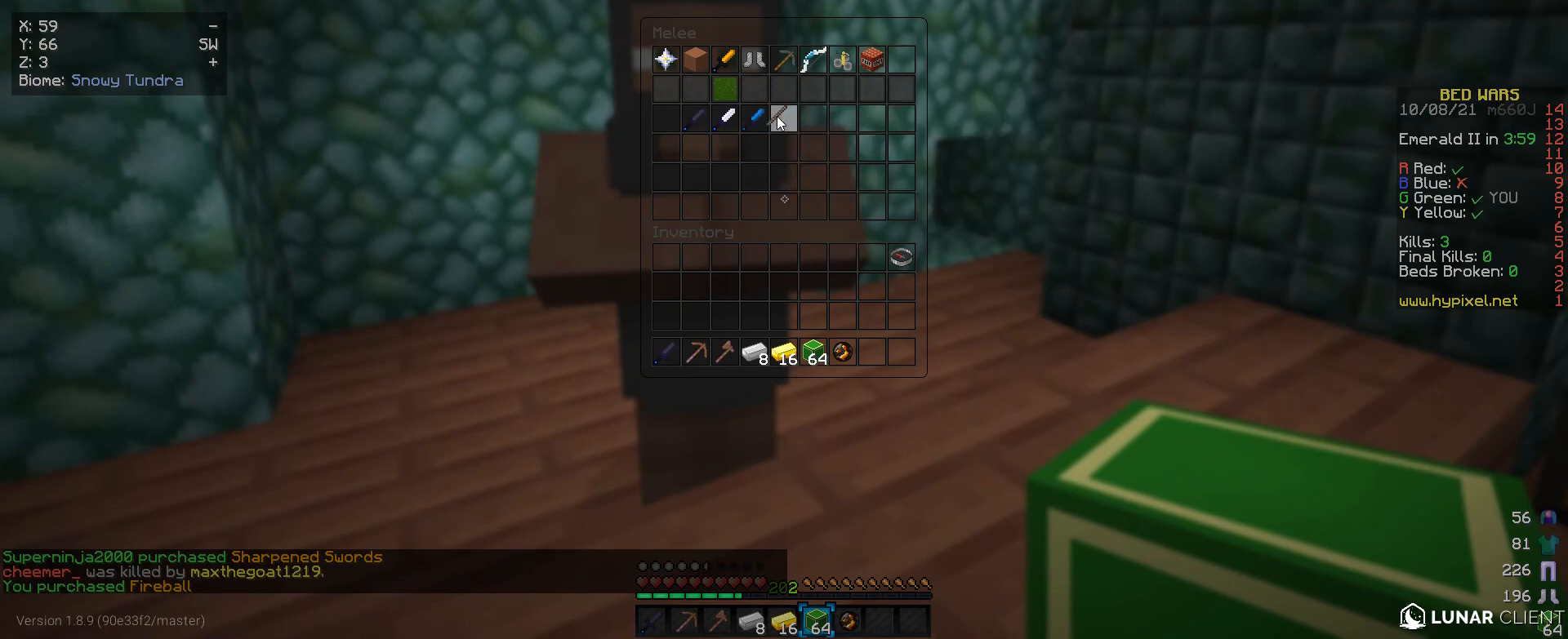
{"keys": ["w"], "mouse": [], "events": [[433, "w", "down"]]}
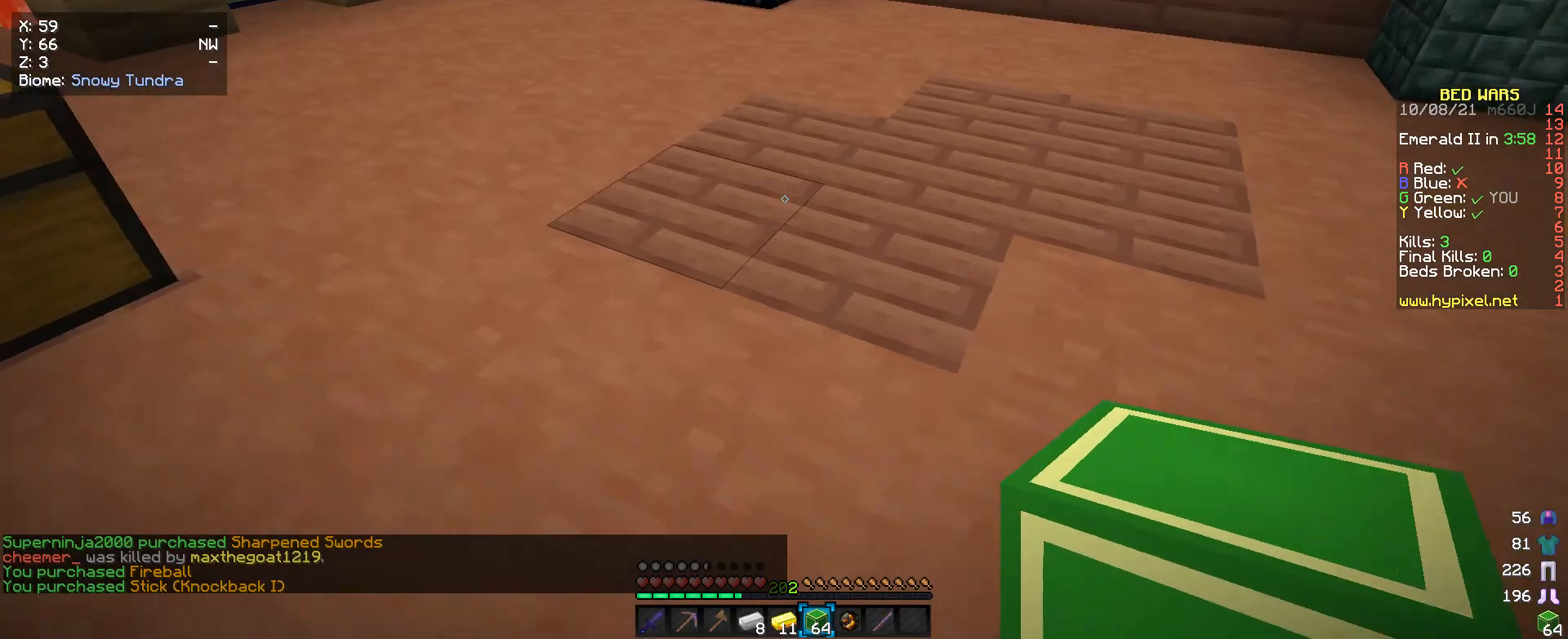
{"keys": ["w"], "mouse": [], "events": []}
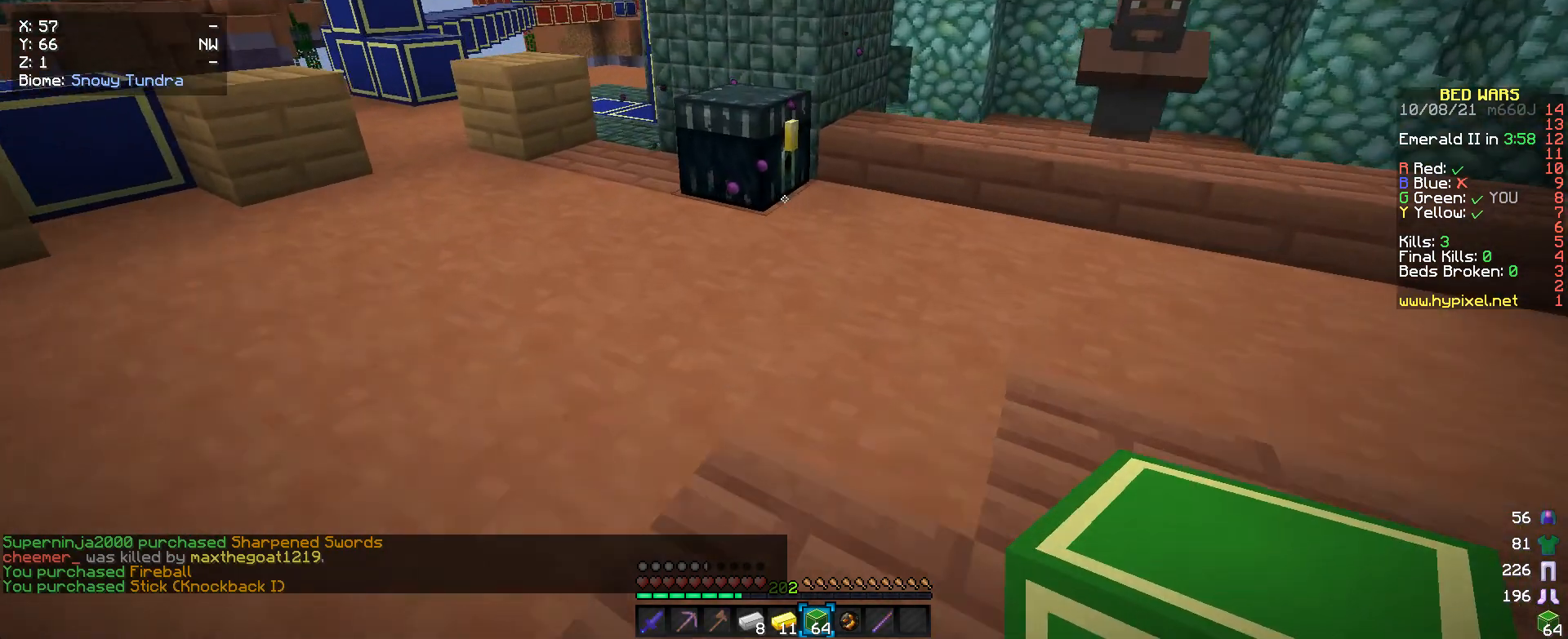
{"keys": [], "mouse": [], "events": [[233, "mouse_right", "down"], [333, "mouse_right", "up"], [333, "w", "up"]]}
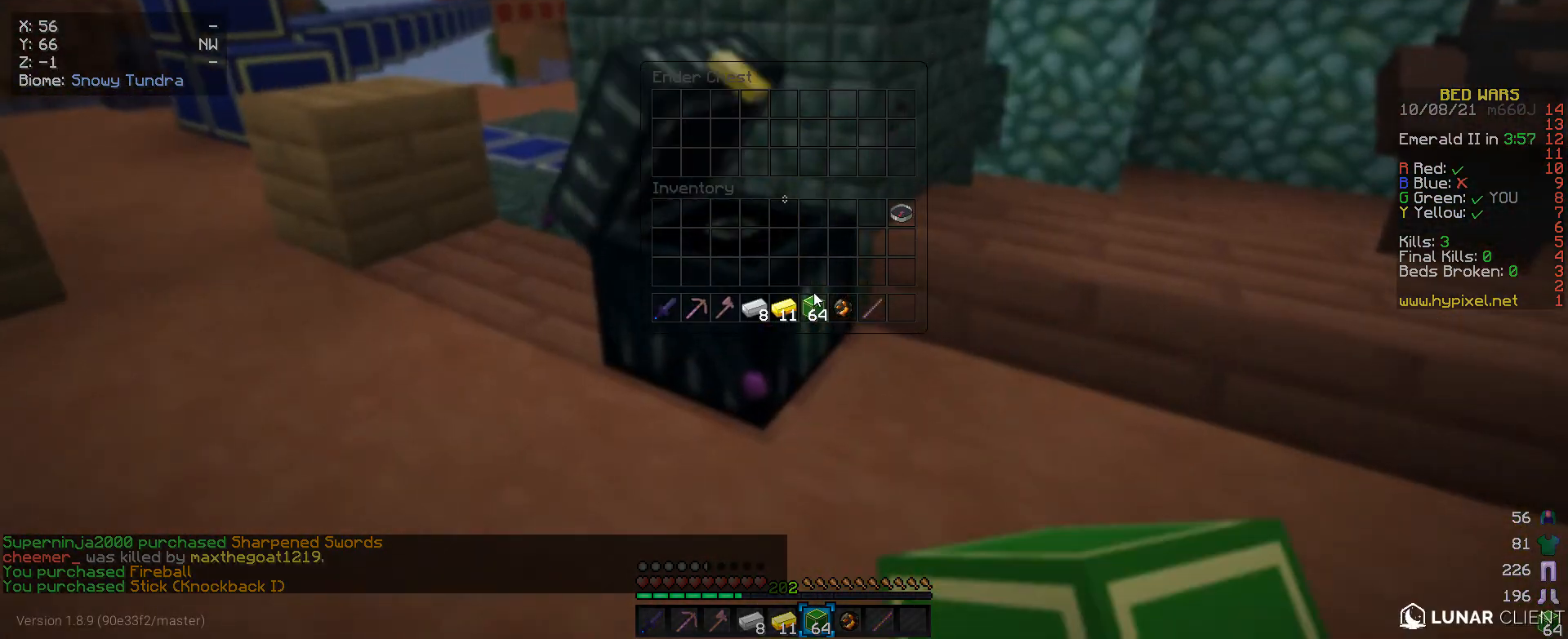
{"keys": [], "mouse": [], "events": []}
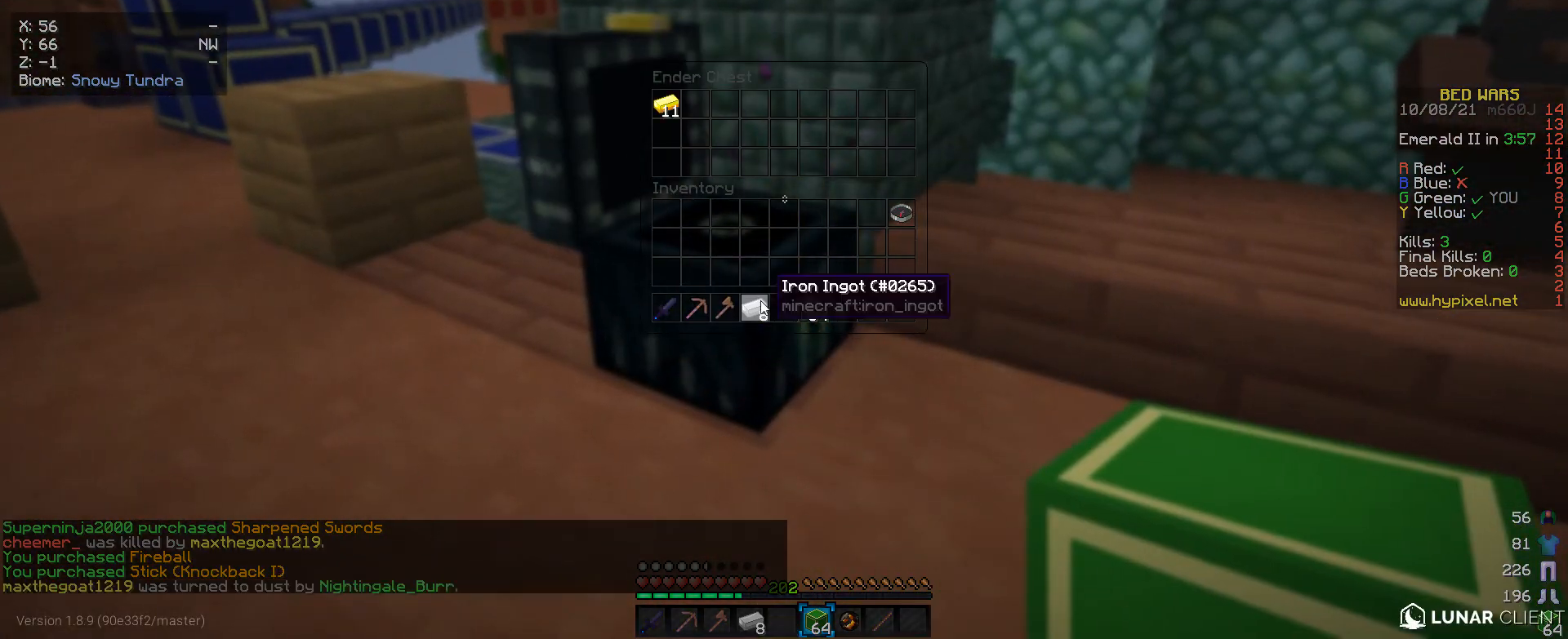
{"keys": [], "mouse": [], "events": []}
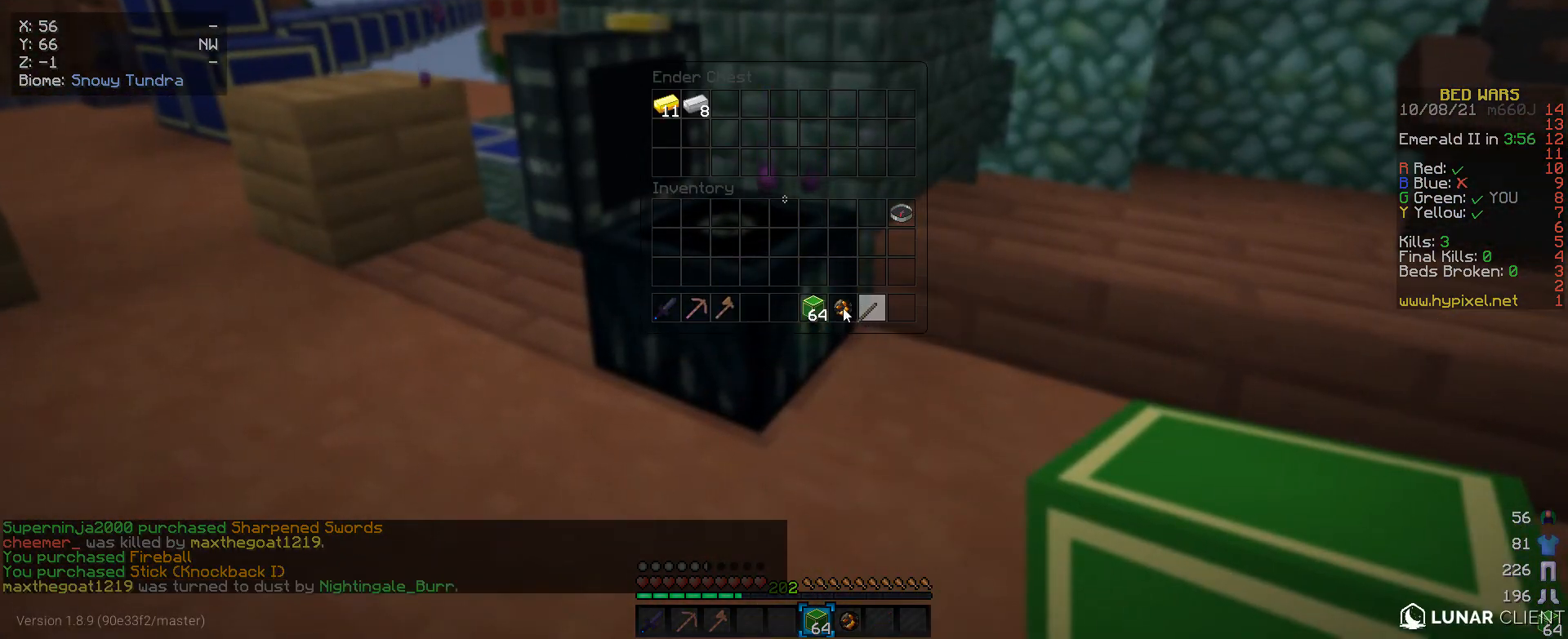
{"keys": [], "mouse": [], "events": []}
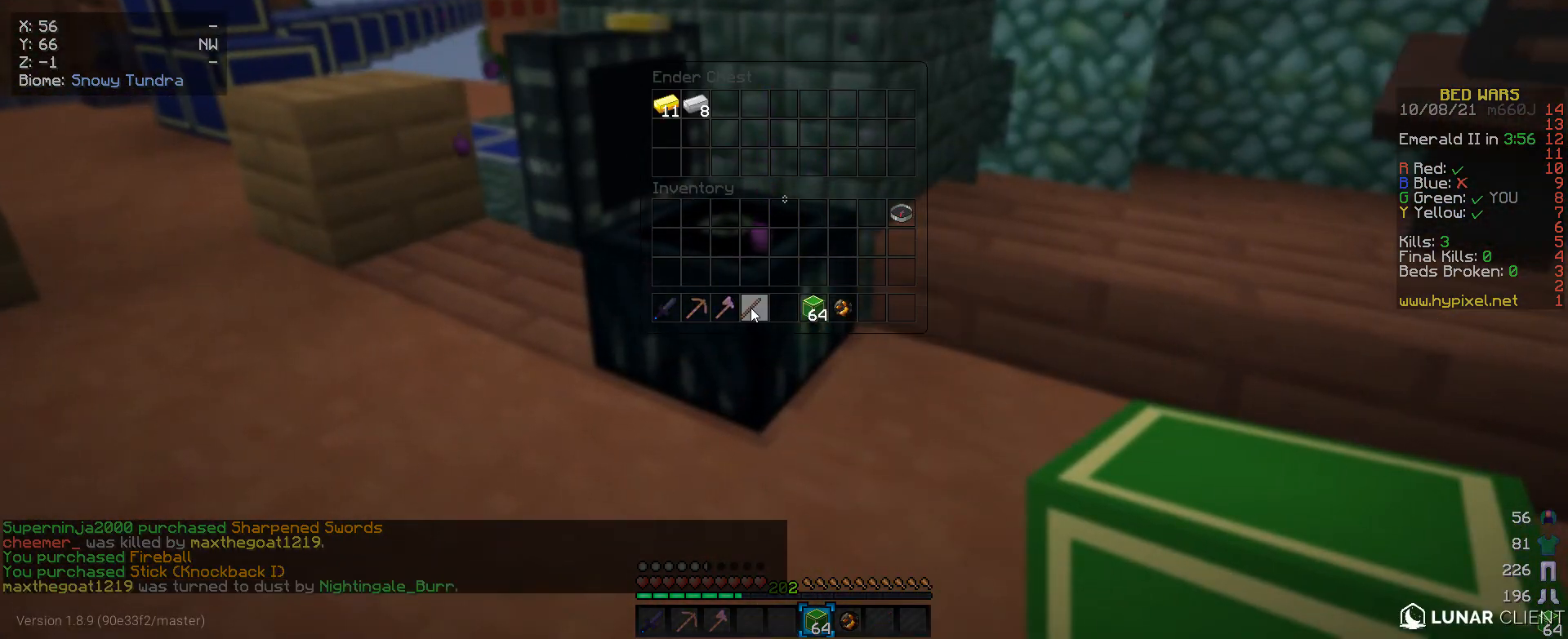
{"keys": [], "mouse": [], "events": []}
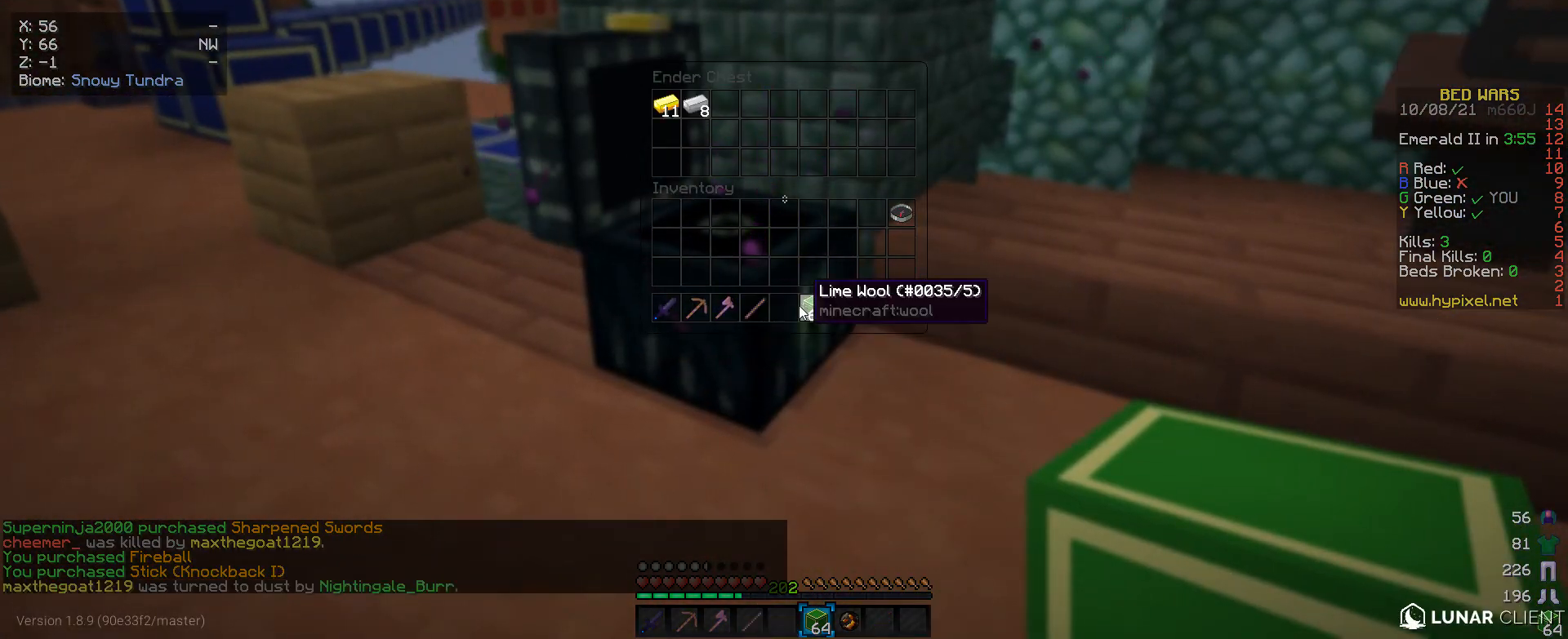
{"keys": [], "mouse": [], "events": []}